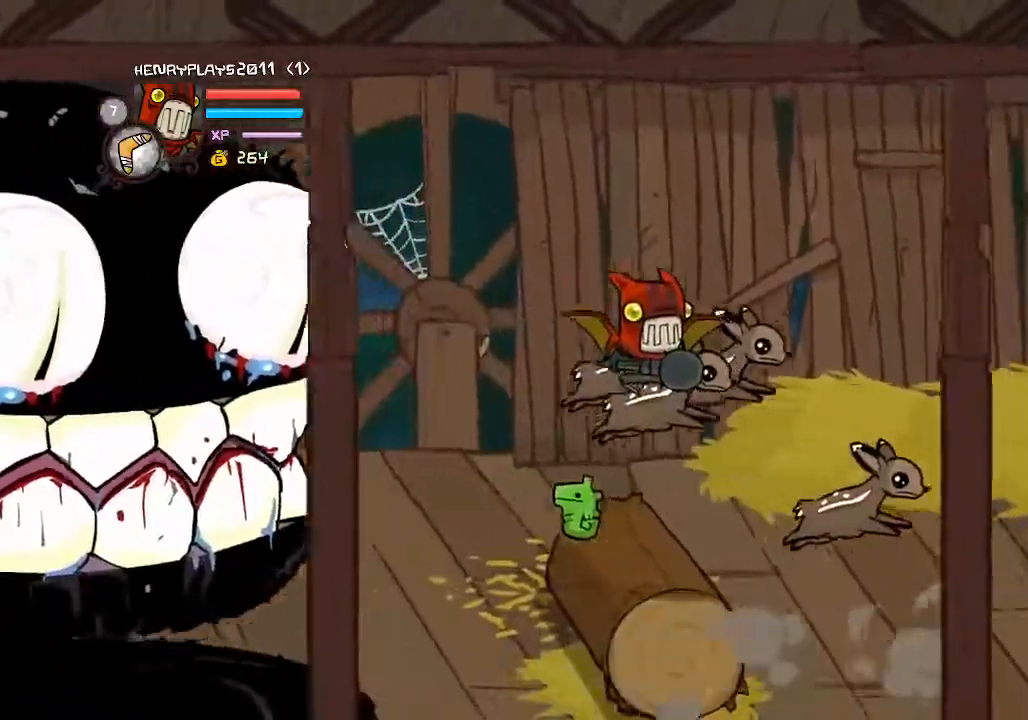
Gameplay with a controller (Xbox layout); each line is a JSON object with the inputs held at the frame after it (dt_ms = milliseconds from this image to that frame). "events" lists button and stick changes between this image and that frame as [ms after this image, input, new state], when the widget could be followed in between. Not read: L3 R3 right_stick.
{"dt_ms": 500, "buttons": [], "left_stick": "center", "events": [[433, "DPAD_DOWN", "up"]]}
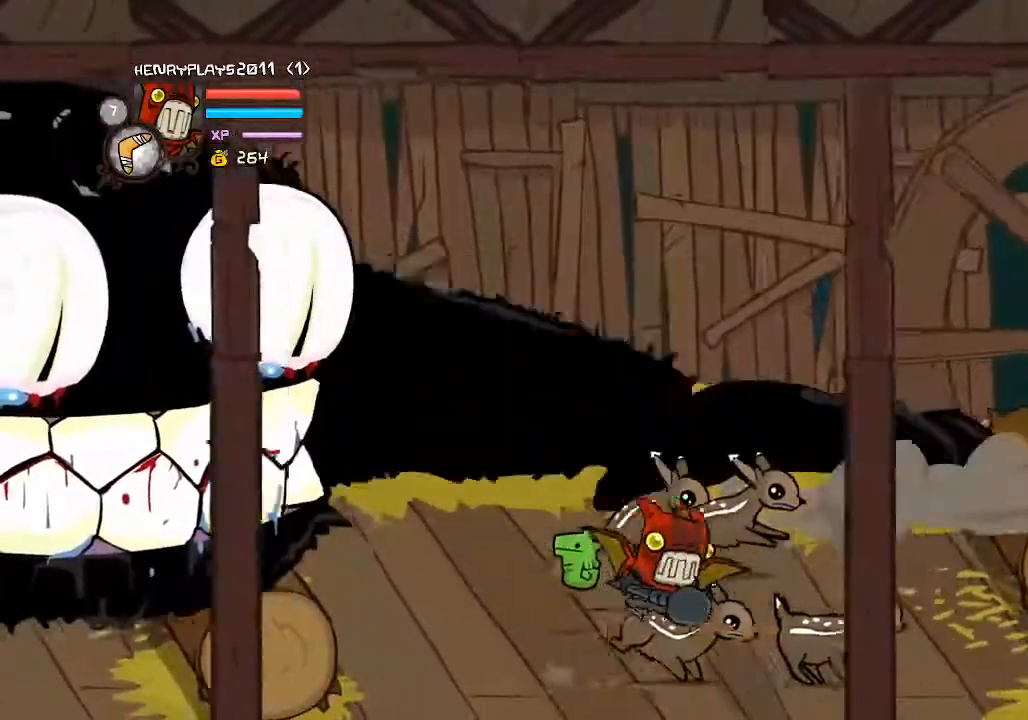
{"dt_ms": 500, "buttons": ["DPAD_UP"], "left_stick": "center", "events": [[33, "DPAD_UP", "down"], [233, "A", "down"], [433, "A", "up"]]}
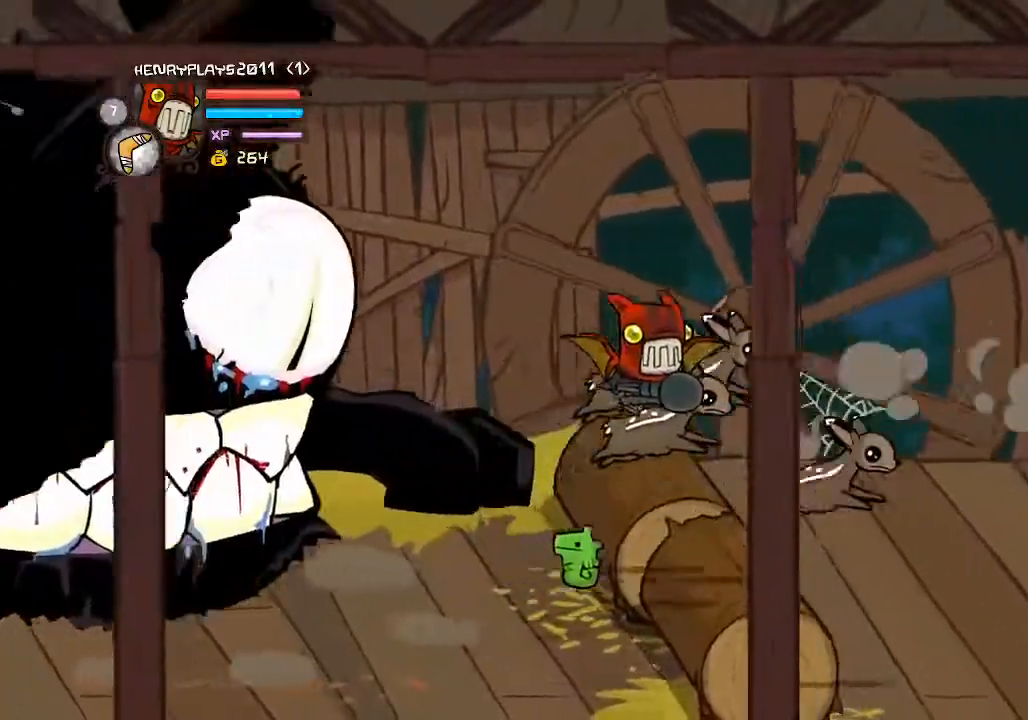
{"dt_ms": 500, "buttons": [], "left_stick": "center", "events": [[433, "DPAD_UP", "up"]]}
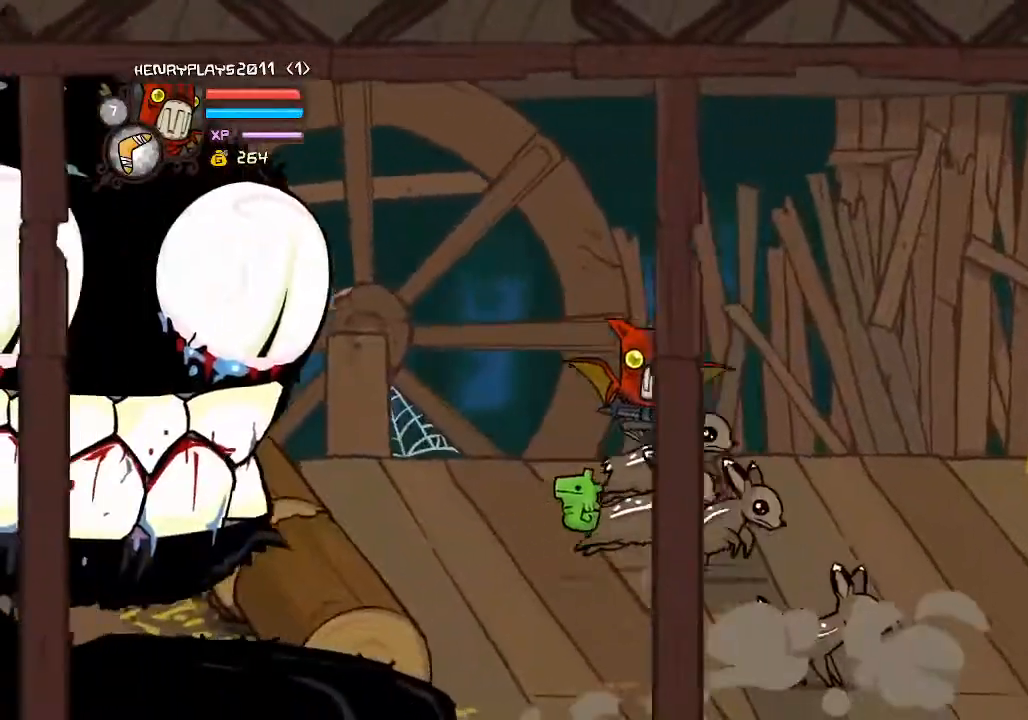
{"dt_ms": 500, "buttons": ["DPAD_DOWN"], "left_stick": "center", "events": [[83, "DPAD_DOWN", "down"]]}
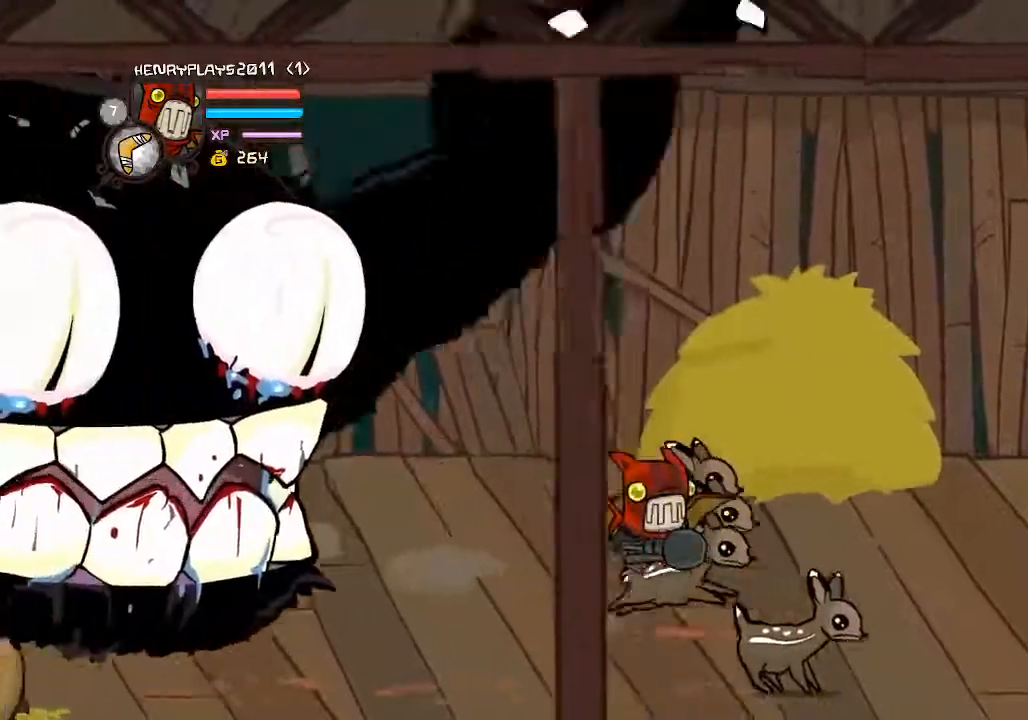
{"dt_ms": 500, "buttons": ["DPAD_UP"], "left_stick": "center", "events": [[217, "DPAD_DOWN", "up"], [317, "DPAD_UP", "down"]]}
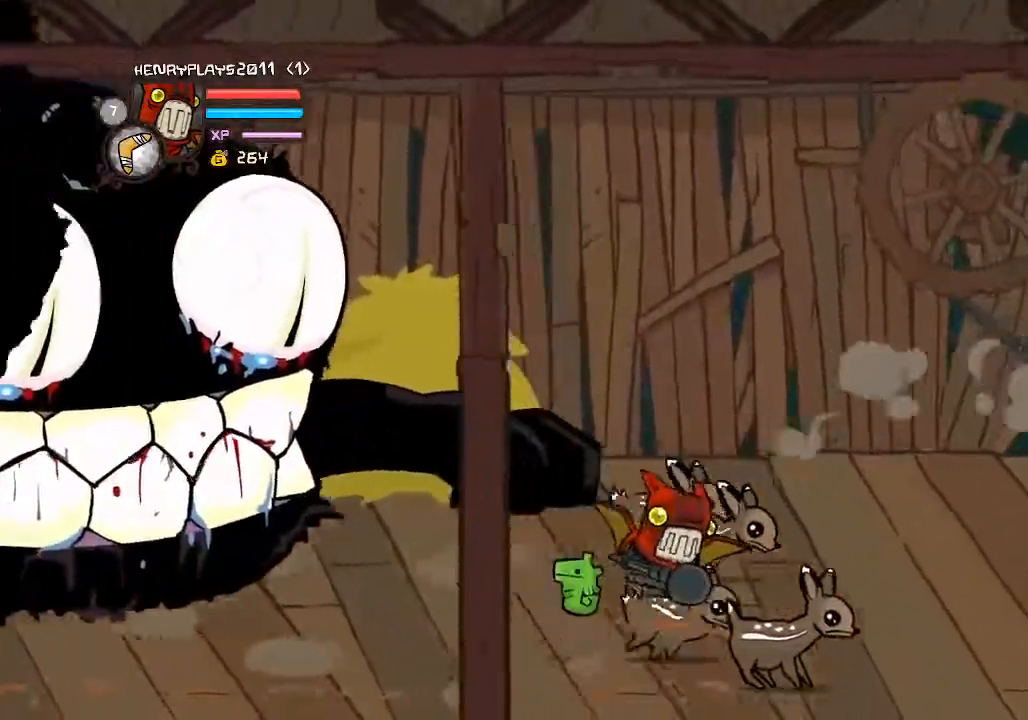
{"dt_ms": 500, "buttons": ["A", "DPAD_DOWN"], "left_stick": "center", "events": [[333, "DPAD_UP", "up"], [400, "DPAD_DOWN", "down"], [433, "A", "down"]]}
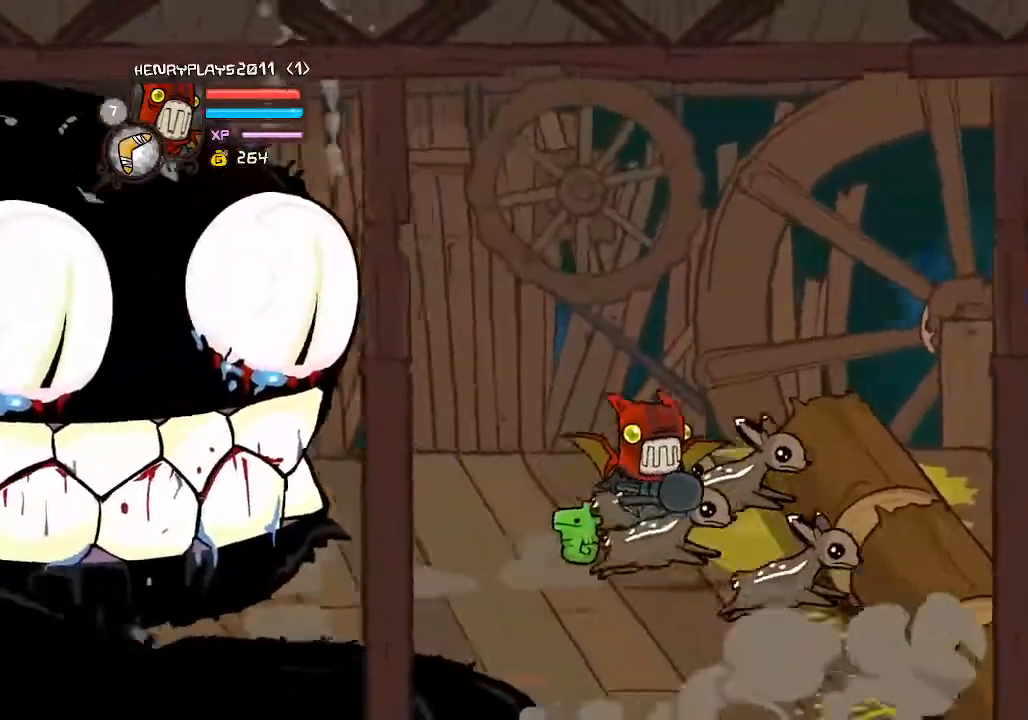
{"dt_ms": 500, "buttons": ["DPAD_DOWN"], "left_stick": "center", "events": [[83, "A", "up"]]}
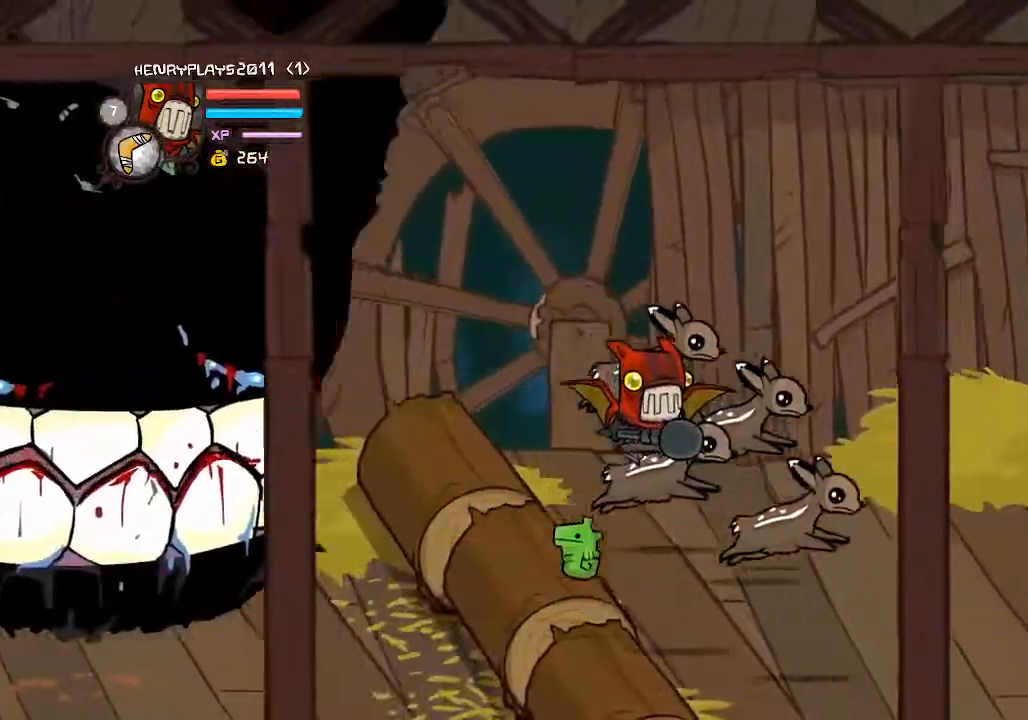
{"dt_ms": 500, "buttons": ["DPAD_UP"], "left_stick": "center"}
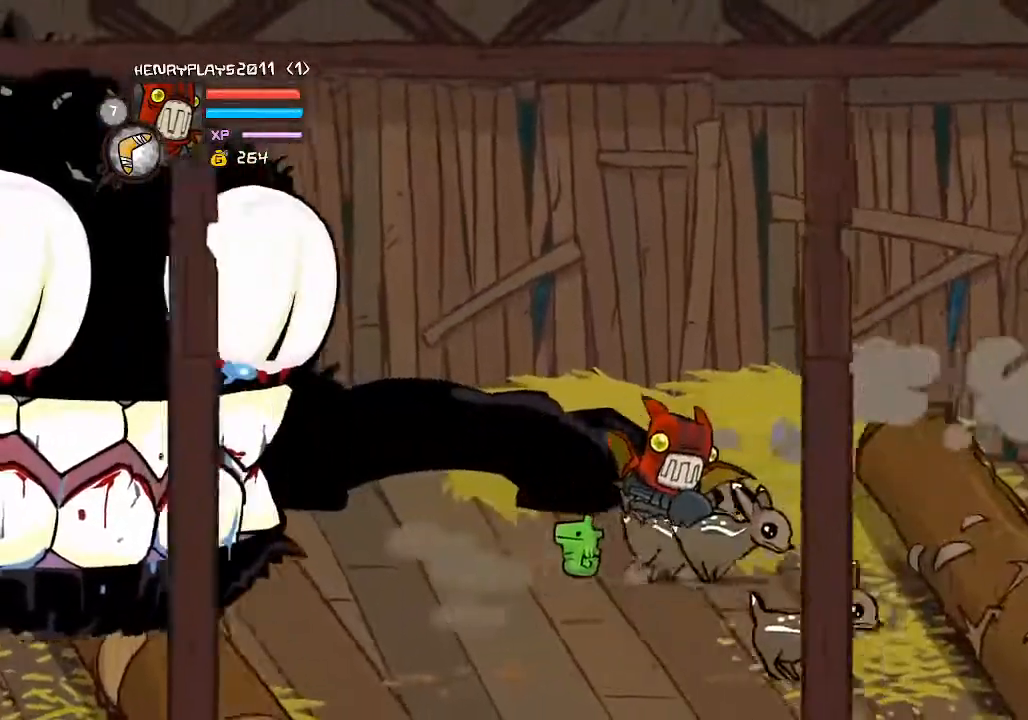
{"dt_ms": 500, "buttons": ["DPAD_DOWN"], "left_stick": "center"}
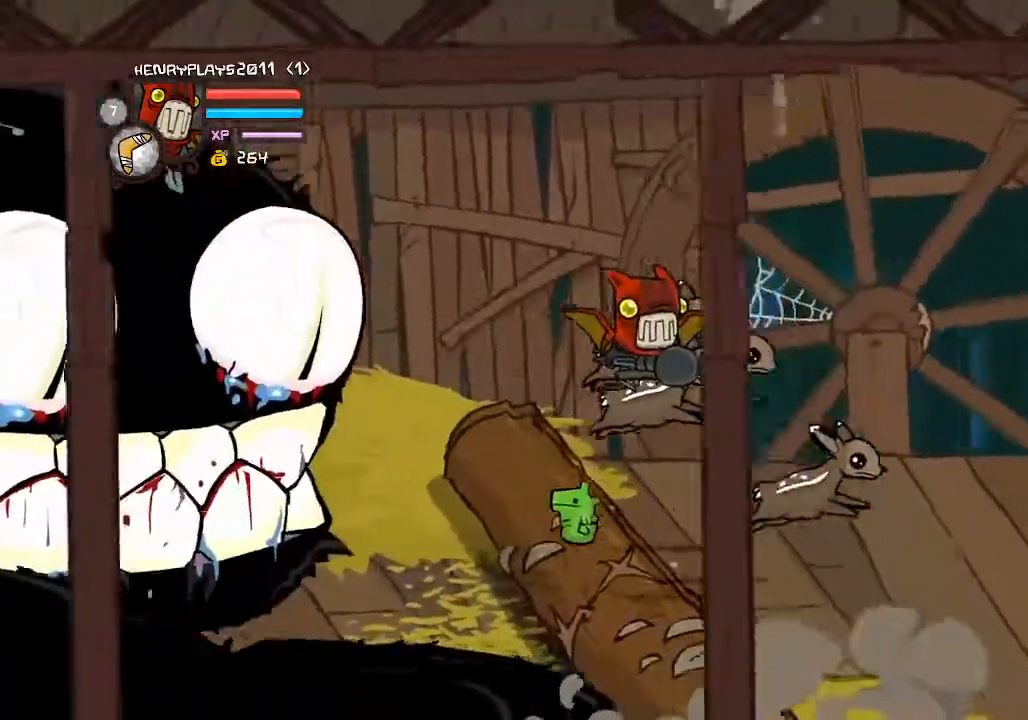
{"dt_ms": 500, "buttons": ["DPAD_UP"], "left_stick": "center"}
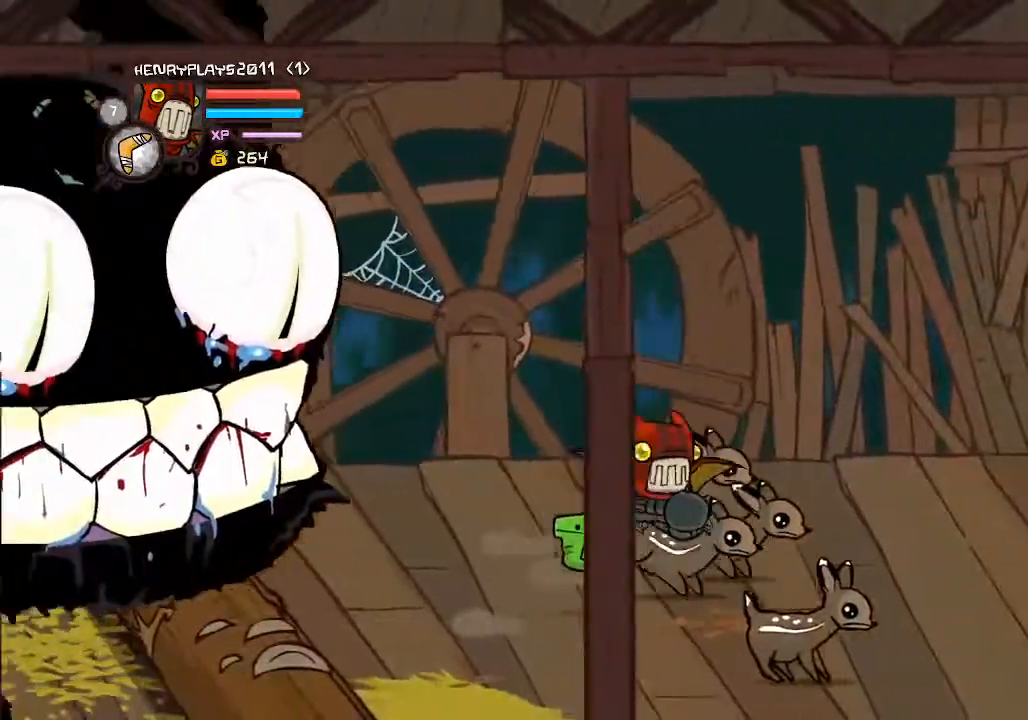
{"dt_ms": 500, "buttons": ["DPAD_DOWN"], "left_stick": "center", "events": [[350, "DPAD_UP", "up"], [433, "DPAD_DOWN", "down"]]}
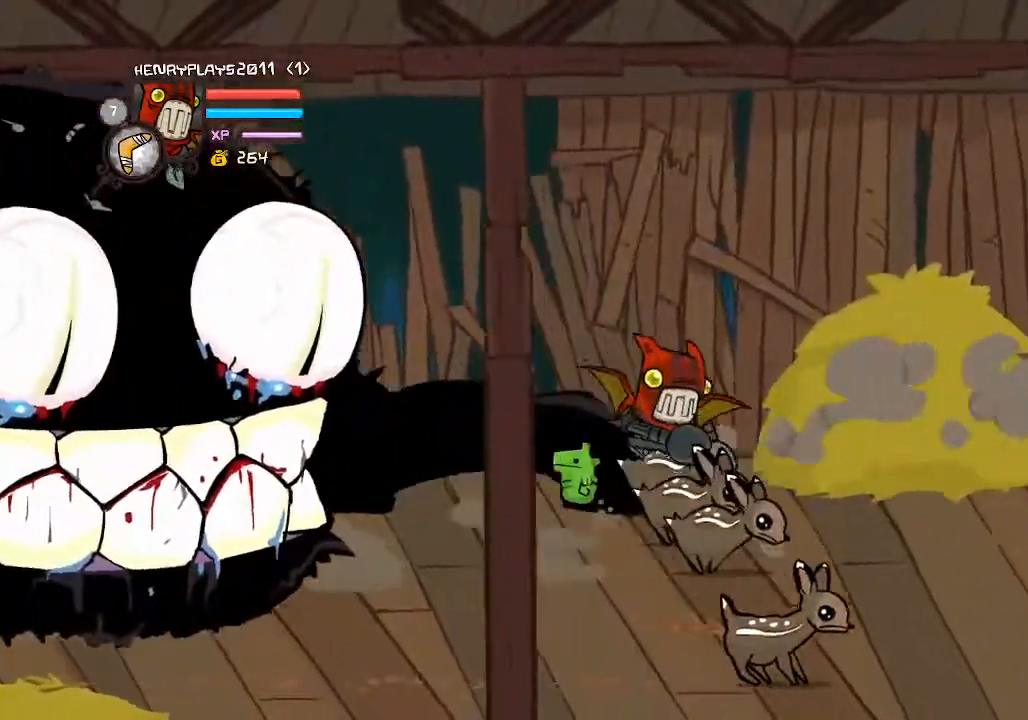
{"dt_ms": 500, "buttons": ["DPAD_DOWN"], "left_stick": "center", "events": []}
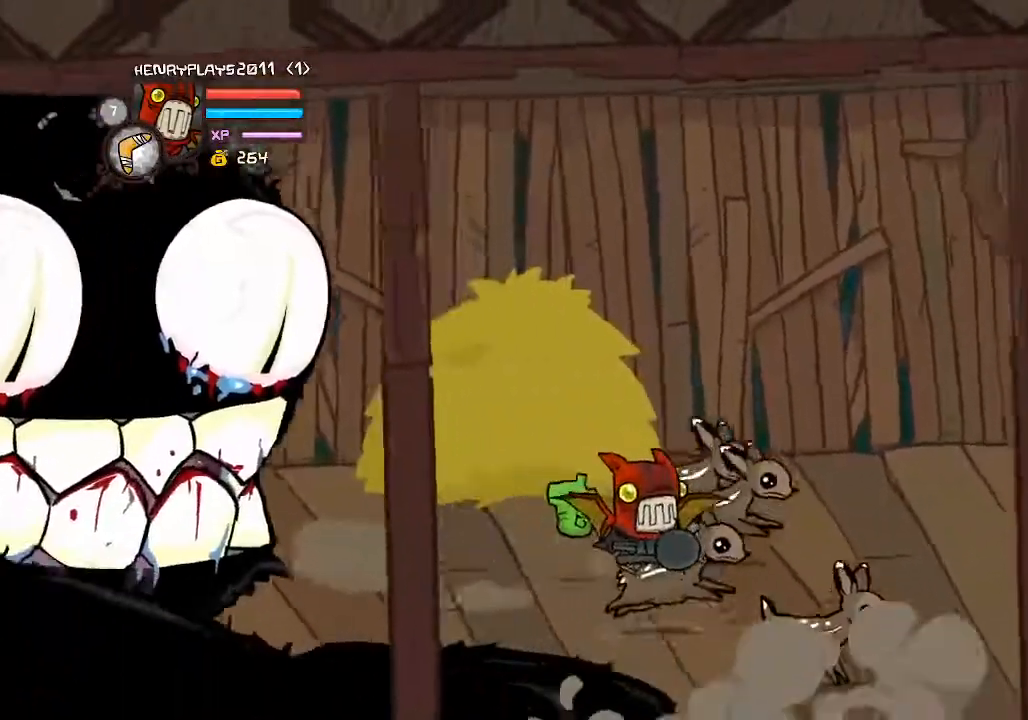
{"dt_ms": 500, "buttons": [], "left_stick": "center"}
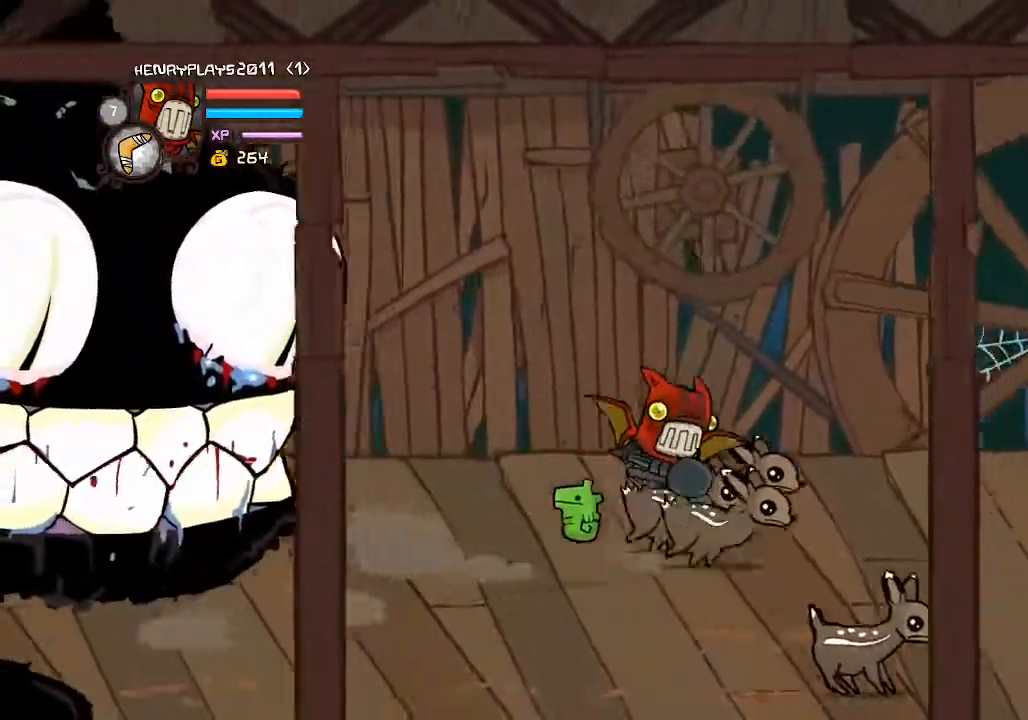
{"dt_ms": 500, "buttons": ["DPAD_DOWN"], "left_stick": "center"}
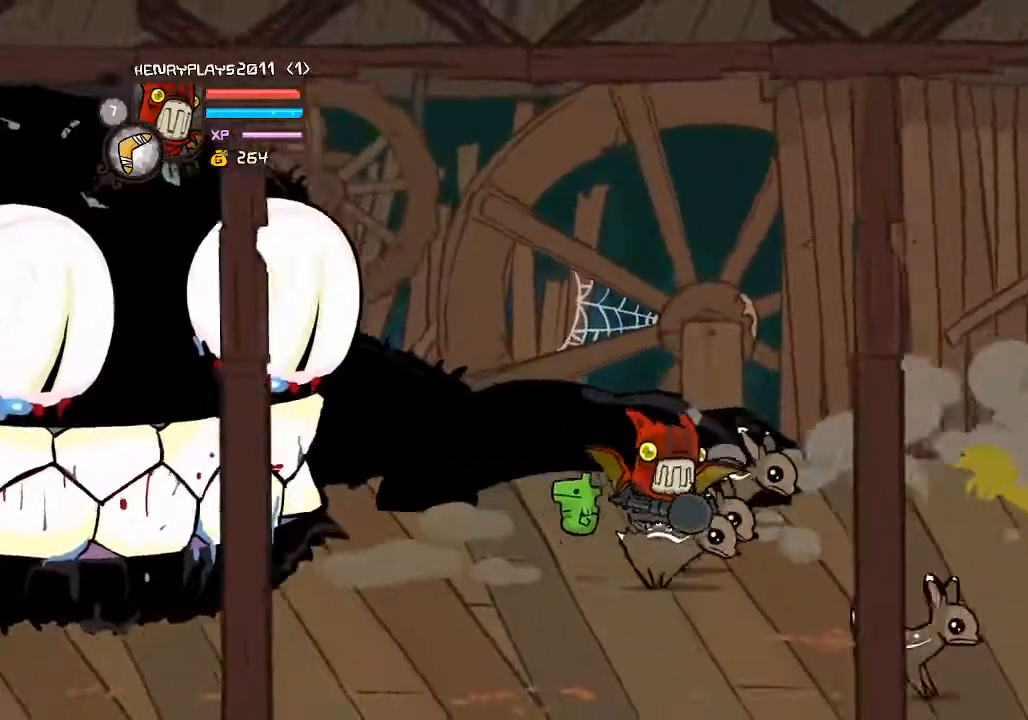
{"dt_ms": 500, "buttons": ["DPAD_UP"], "left_stick": "center", "events": [[283, "DPAD_DOWN", "up"], [317, "DPAD_UP", "down"]]}
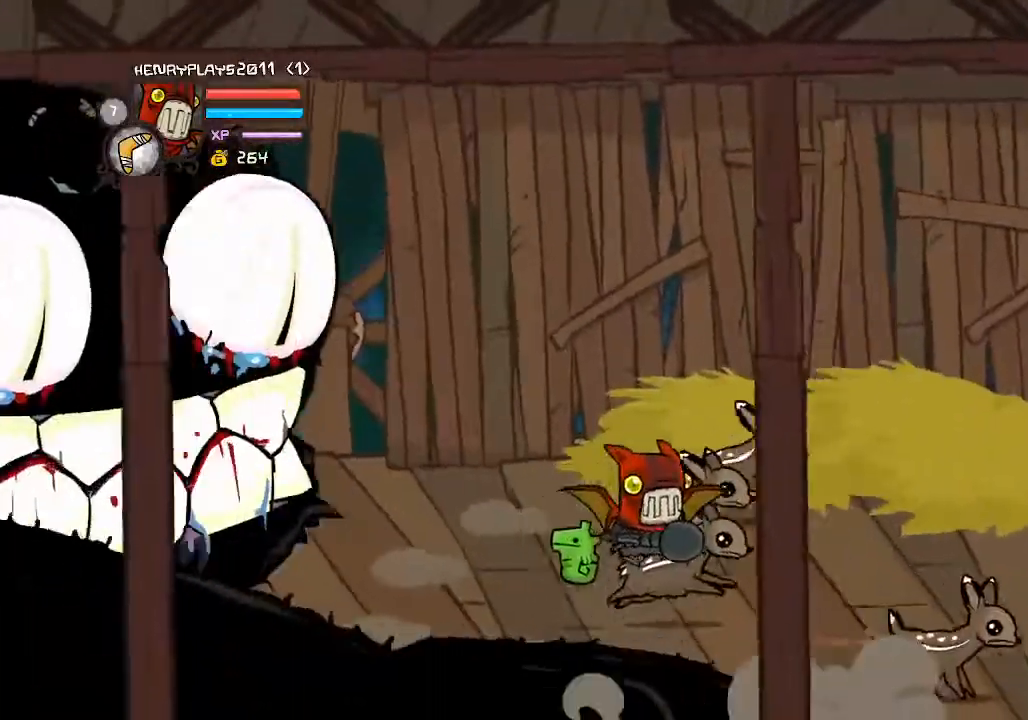
{"dt_ms": 500, "buttons": ["DPAD_DOWN"], "left_stick": "center"}
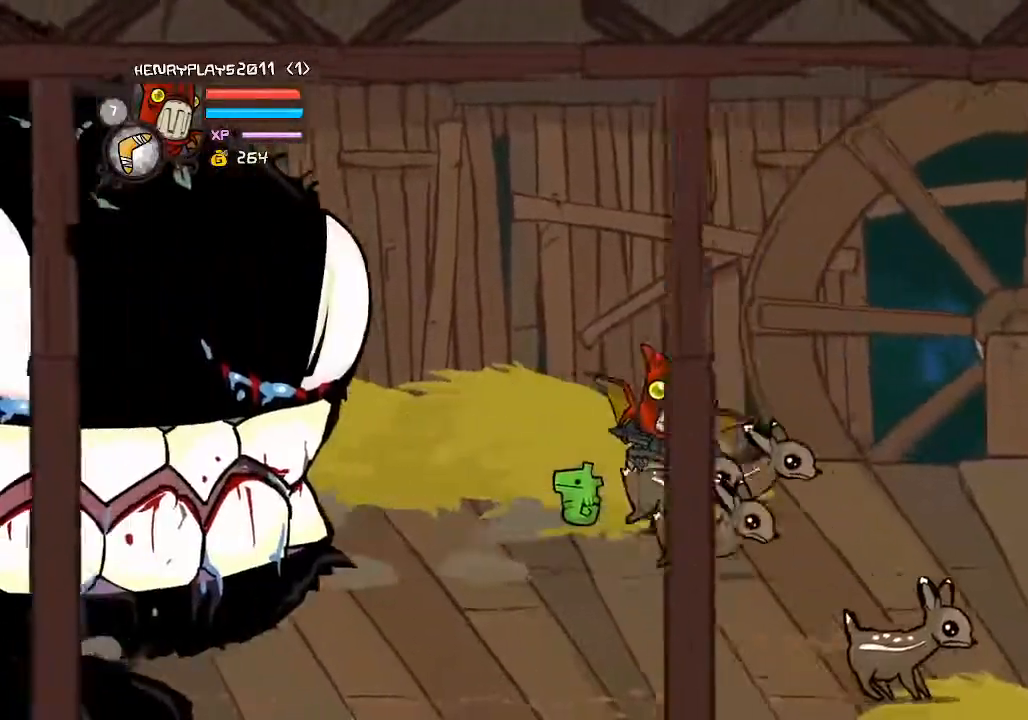
{"dt_ms": 500, "buttons": [], "left_stick": "center", "events": [[433, "DPAD_DOWN", "up"]]}
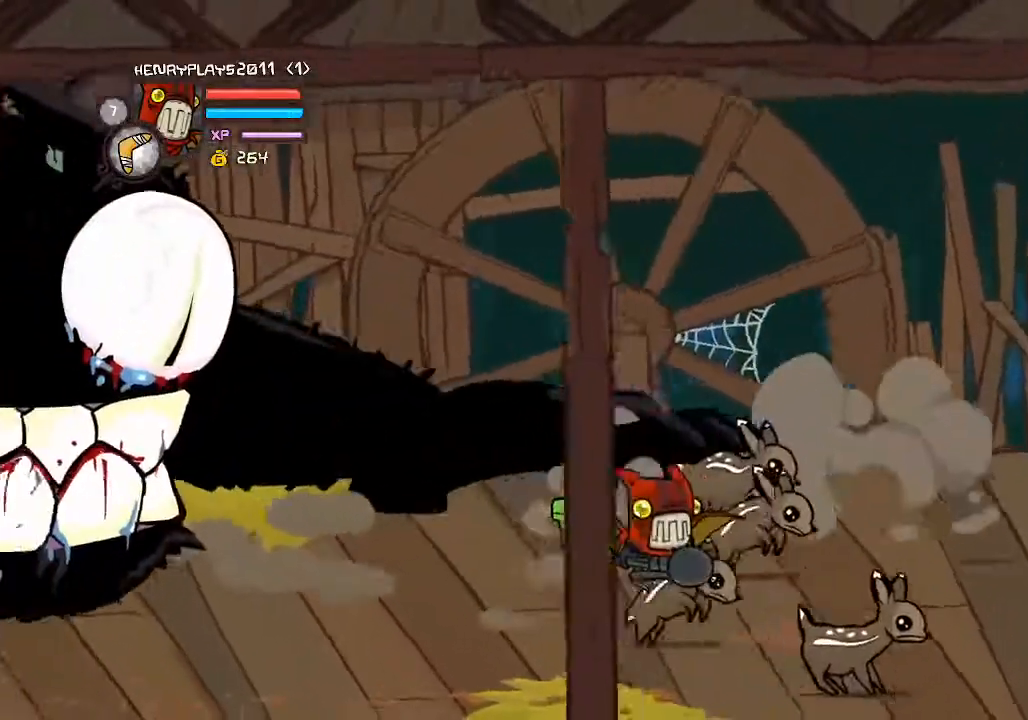
{"dt_ms": 500, "buttons": [], "left_stick": "center", "events": [[50, "DPAD_UP", "down"], [450, "DPAD_UP", "up"]]}
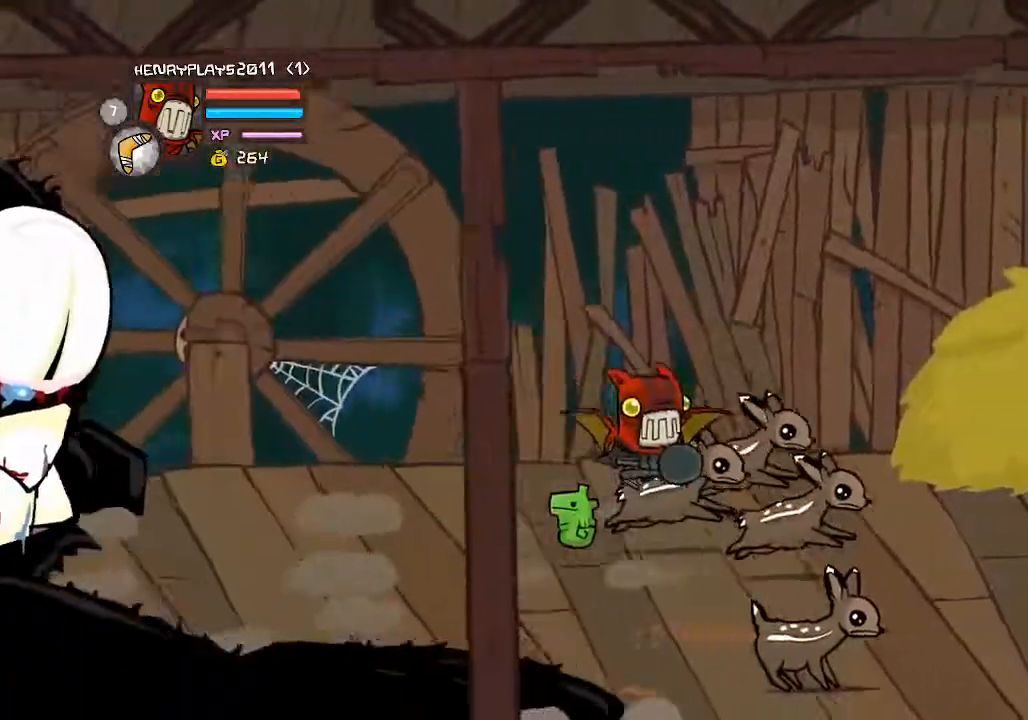
{"dt_ms": 500, "buttons": ["DPAD_DOWN"], "left_stick": "center", "events": [[50, "DPAD_DOWN", "down"]]}
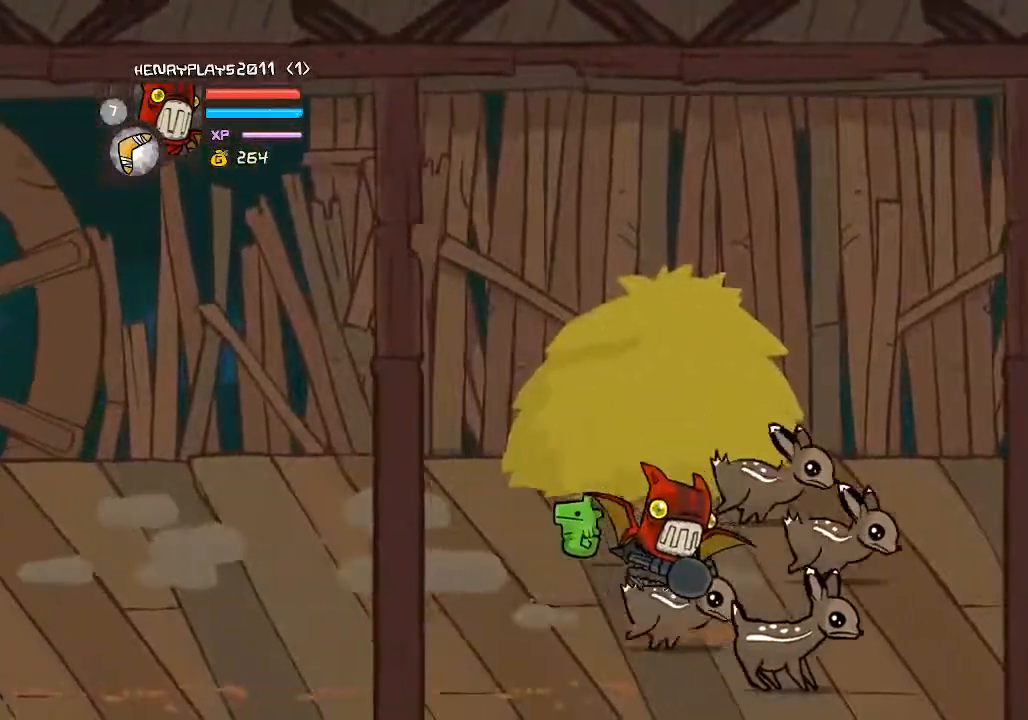
{"dt_ms": 500, "buttons": ["DPAD_UP"], "left_stick": "center"}
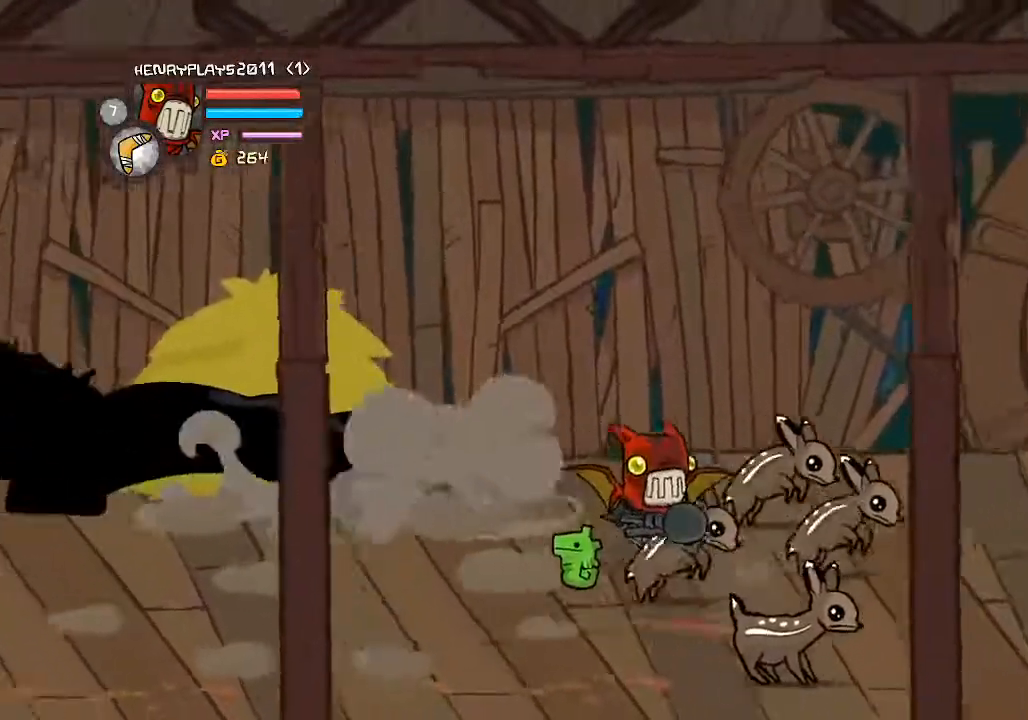
{"dt_ms": 1000, "buttons": ["DPAD_UP"], "left_stick": "center"}
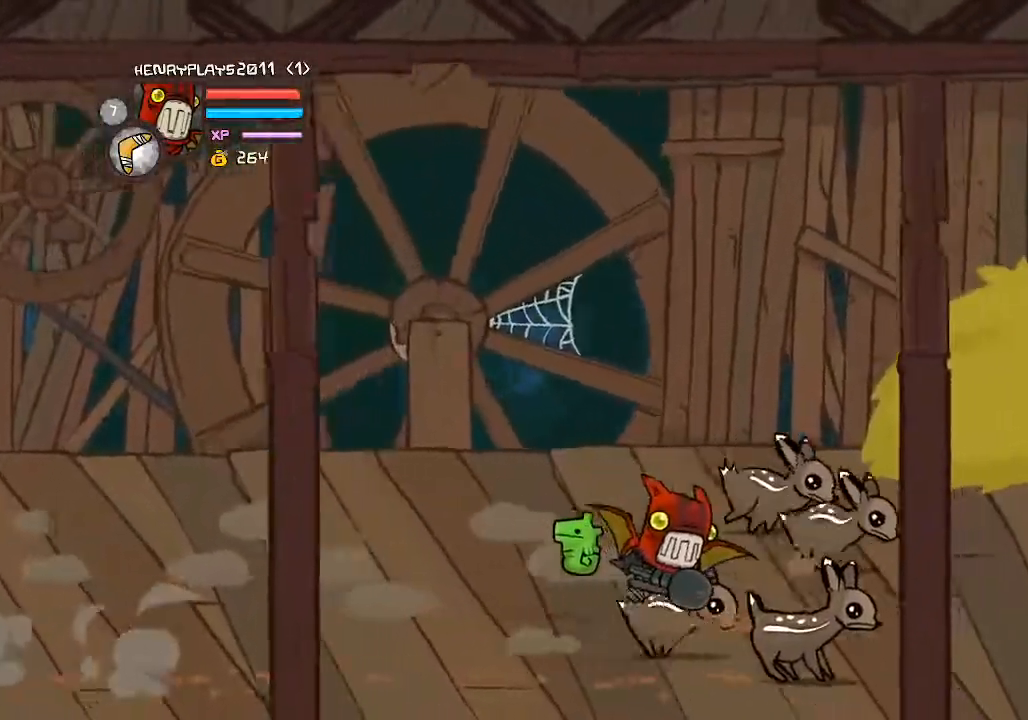
{"dt_ms": 500, "buttons": ["DPAD_UP"], "left_stick": "center", "events": [[83, "DPAD_UP", "up"], [167, "DPAD_UP", "down"]]}
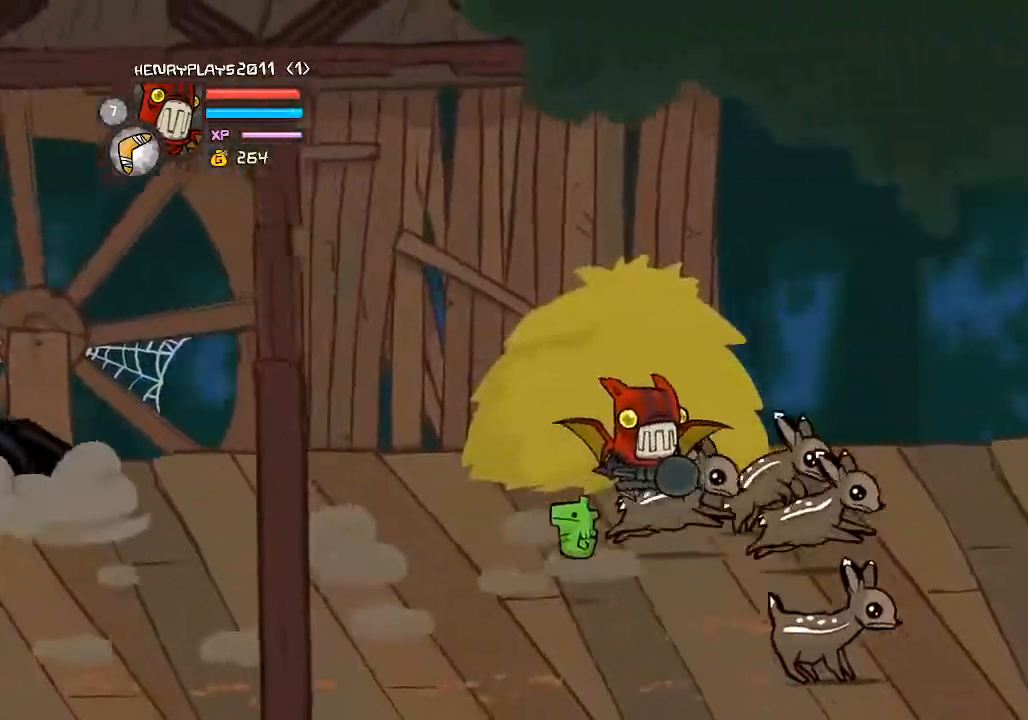
{"dt_ms": 500, "buttons": ["DPAD_DOWN"], "left_stick": "center", "events": [[33, "DPAD_UP", "up"], [67, "DPAD_DOWN", "down"]]}
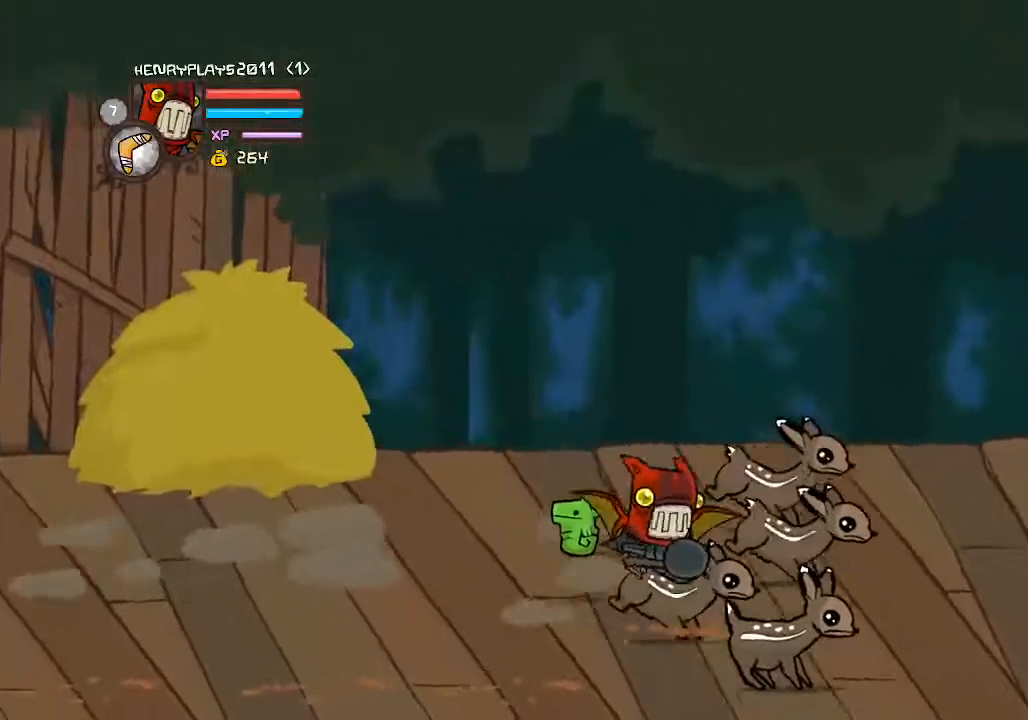
{"dt_ms": 500, "buttons": ["DPAD_UP"], "left_stick": "center", "events": [[133, "DPAD_DOWN", "up"], [167, "DPAD_UP", "down"]]}
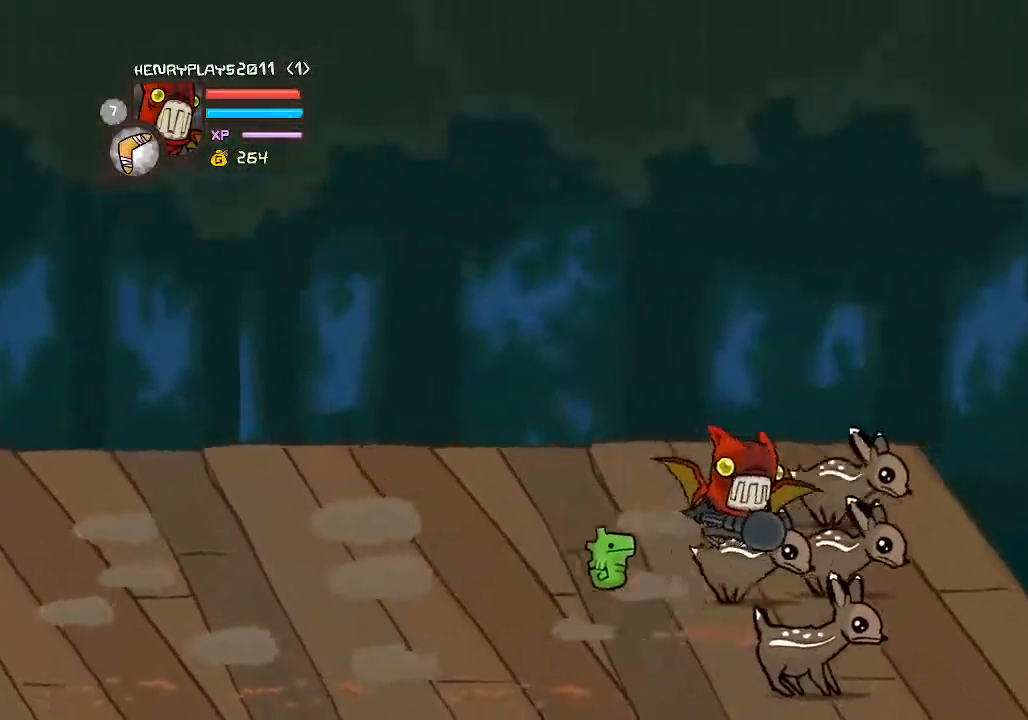
{"dt_ms": 500, "buttons": ["DPAD_DOWN"], "left_stick": "center", "events": [[233, "DPAD_UP", "up"], [283, "DPAD_DOWN", "down"]]}
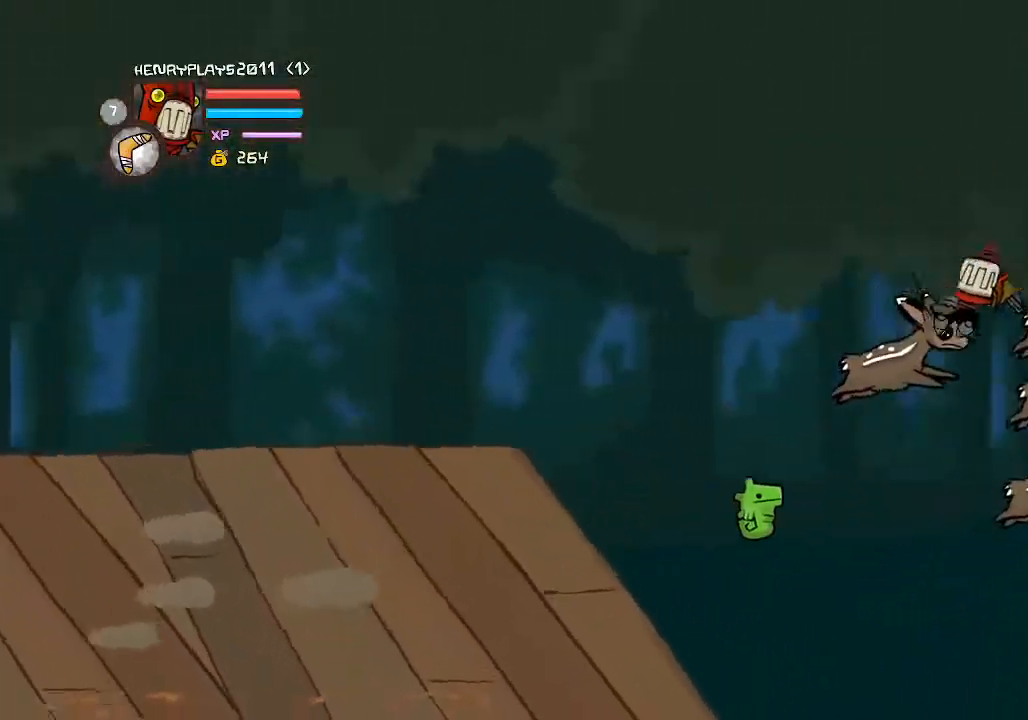
{"dt_ms": 500, "buttons": ["DPAD_UP"], "left_stick": "center", "events": [[300, "DPAD_DOWN", "up"], [383, "DPAD_UP", "down"]]}
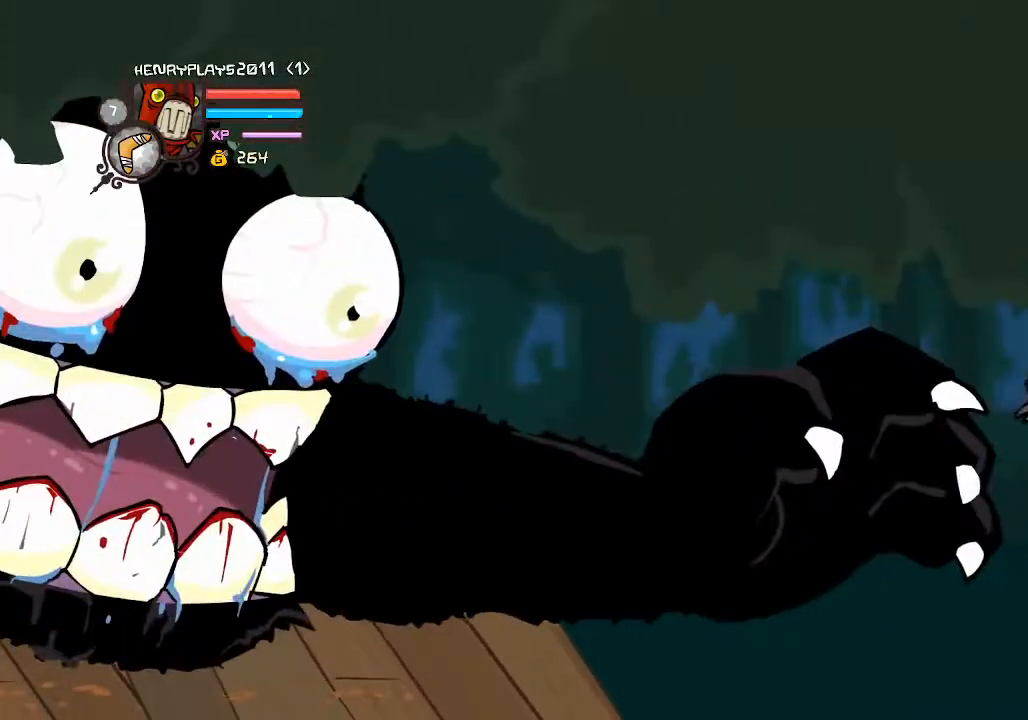
{"dt_ms": 500, "buttons": ["DPAD_DOWN"], "left_stick": "center", "events": [[383, "DPAD_UP", "up"], [500, "DPAD_DOWN", "down"]]}
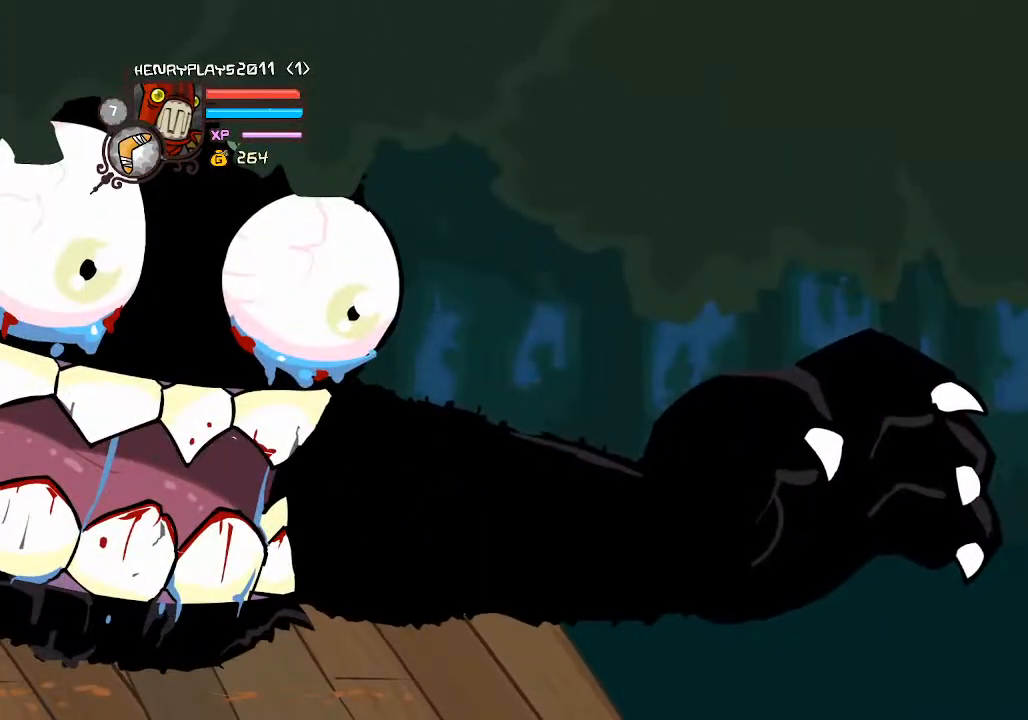
{"dt_ms": 500, "buttons": [], "left_stick": "center", "events": [[483, "DPAD_DOWN", "up"]]}
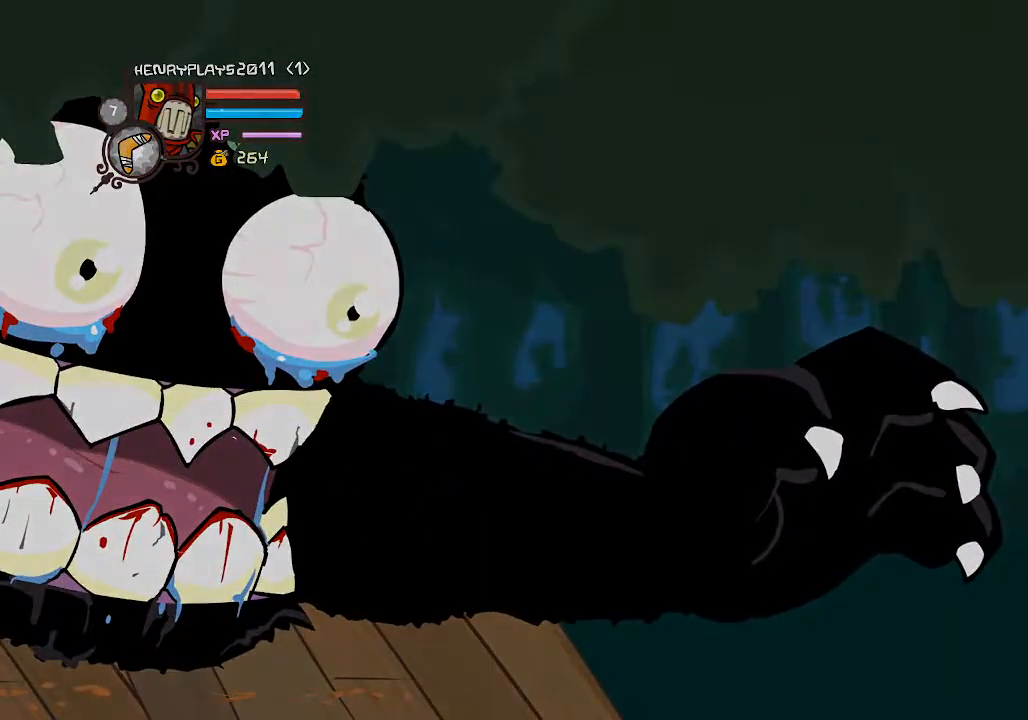
{"dt_ms": 500, "buttons": ["DPAD_UP"], "left_stick": "center", "events": [[133, "DPAD_UP", "down"]]}
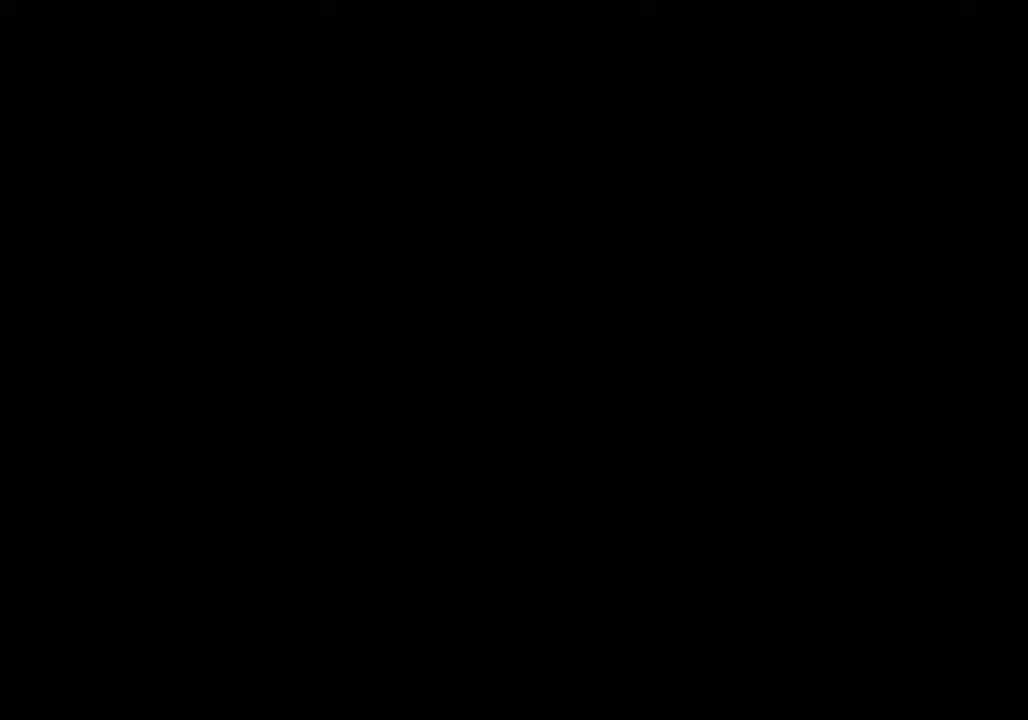
{"dt_ms": 500, "buttons": [], "left_stick": "center", "events": [[183, "DPAD_UP", "up"]]}
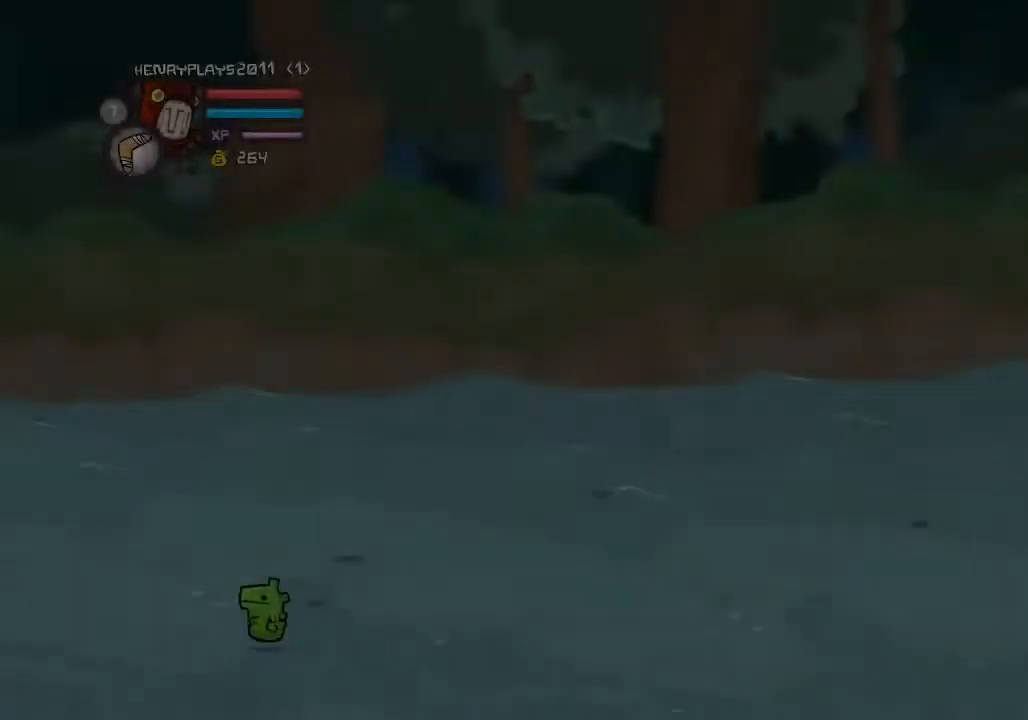
{"dt_ms": 500, "buttons": [], "left_stick": "center"}